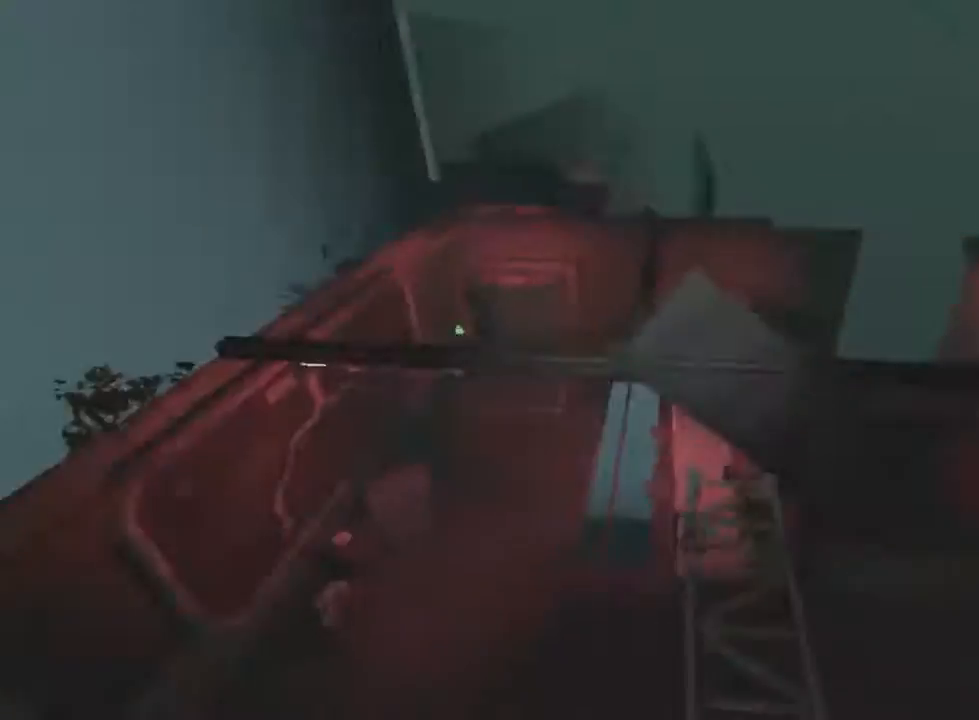
Gameplay with keyboard and mouse; each line is a JSON object with the keys and mouse buttons held at the frame after it. "events" lists presses ("down") and releases ("up") of "1", "2", "3", "4", "5", "a", "alt", "c", "ctrl", "d", "e", "f", "q", "r", "s", "shift", "space", "tab", "v", "w", "x", "z", "mouse_left", "mouse_middle", "mouse_right", "mouse_wheel_up" and "mouse_wheel_down" between this image and that frame as [ms after this image, input, new state], when the widget could be followed in between. "mouse_left", "mouse_middle", "mouse_right", "mouse_wheel_up", "mouse_wheel_down" = the "left", "middle", "right", "wheel_up", "wheel_down" buttons of the "mouse" list. No other keys are recorded. Not read: mouse_move.
{"keys": ["shift", "w"], "mouse": [], "events": []}
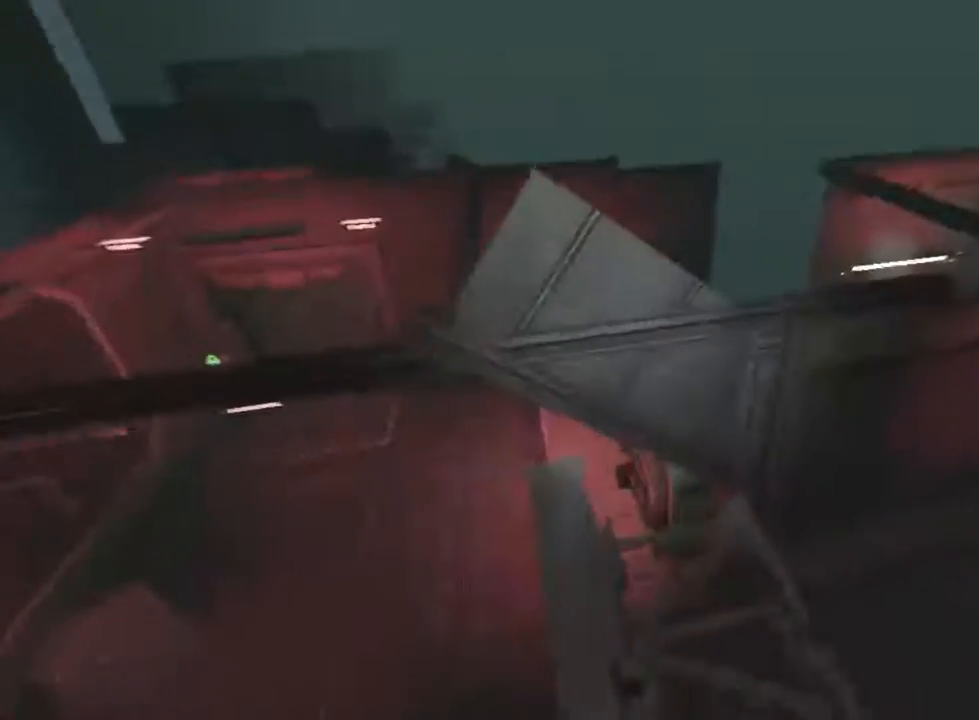
{"keys": ["shift", "w"], "mouse": [], "events": [[366, "mouse_wheel_down", "down"], [466, "mouse_wheel_down", "up"]]}
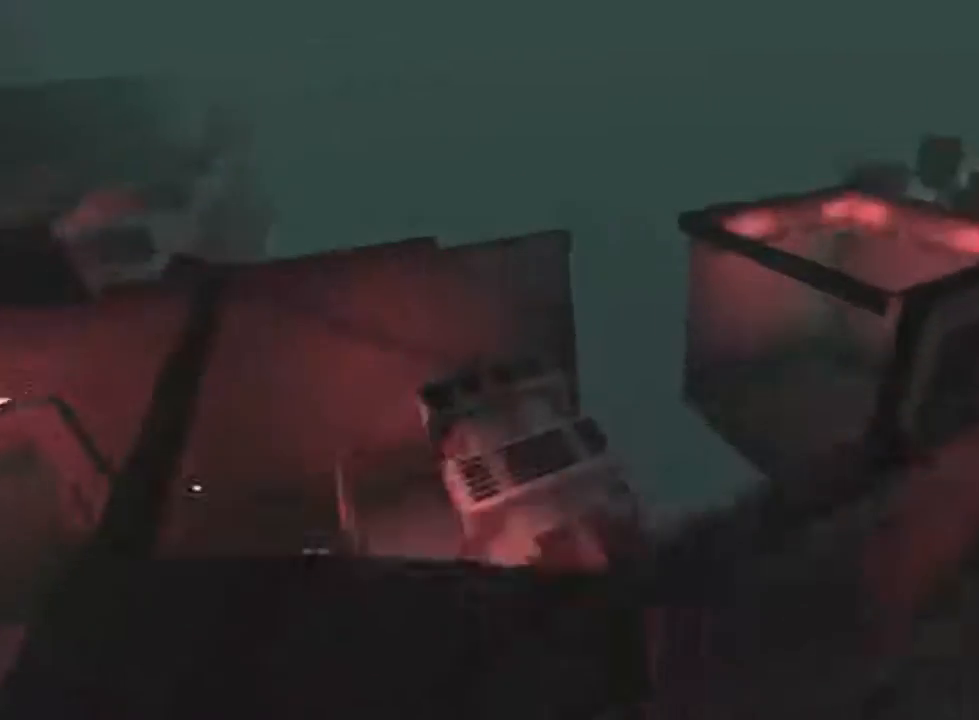
{"keys": ["a", "shift", "w"], "mouse": [], "events": [[400, "a", "down"]]}
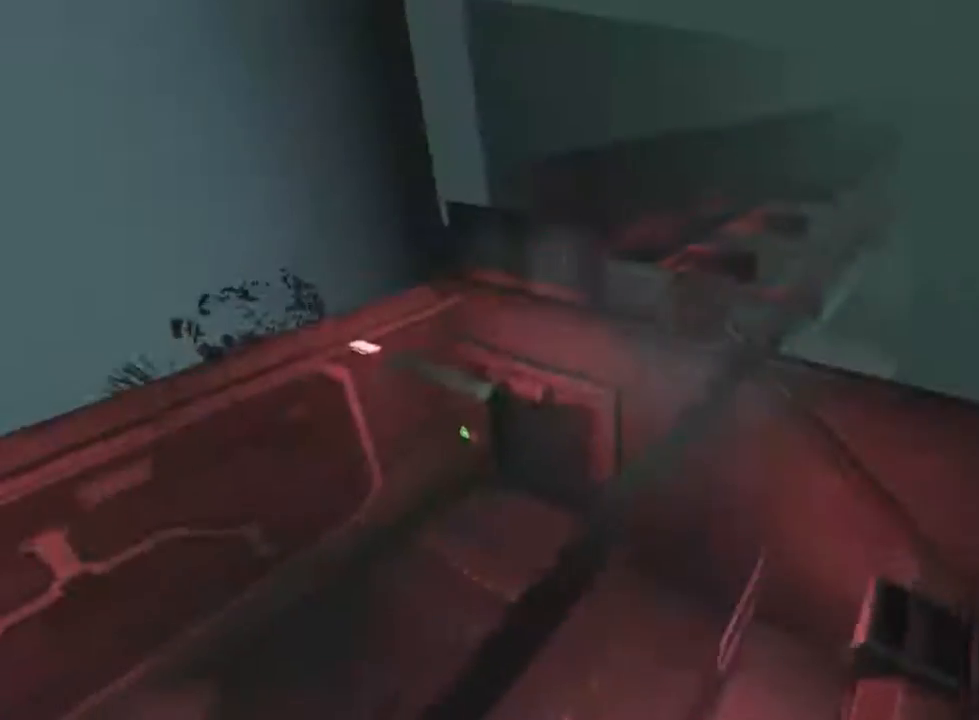
{"keys": ["shift", "w"], "mouse": [], "events": [[66, "a", "up"]]}
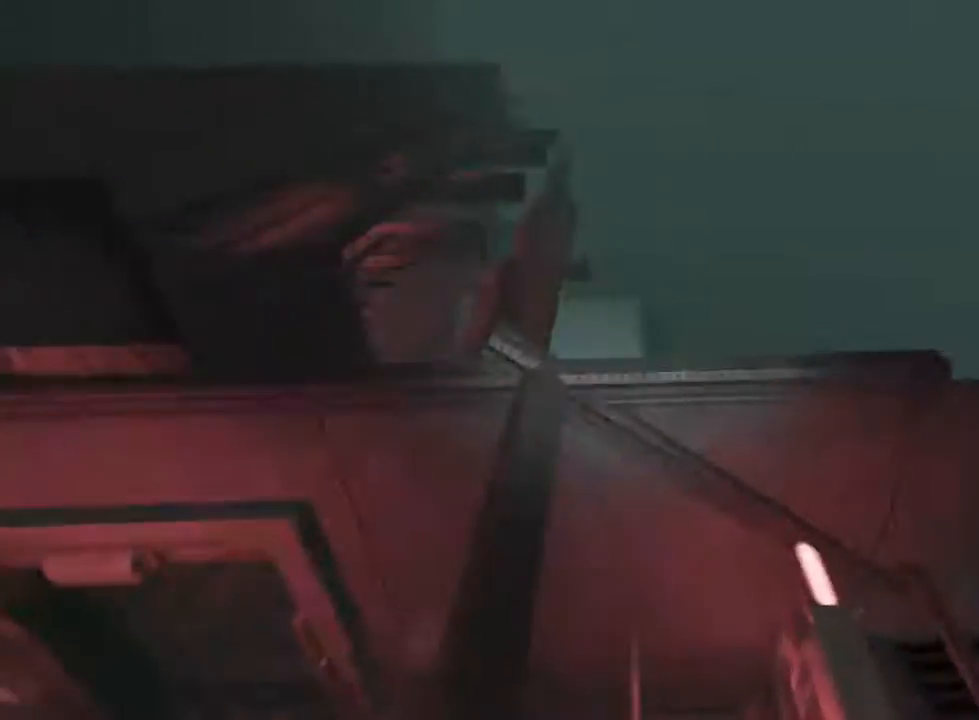
{"keys": ["shift", "w"], "mouse": [], "events": [[300, "mouse_wheel_down", "down"], [400, "mouse_wheel_down", "up"]]}
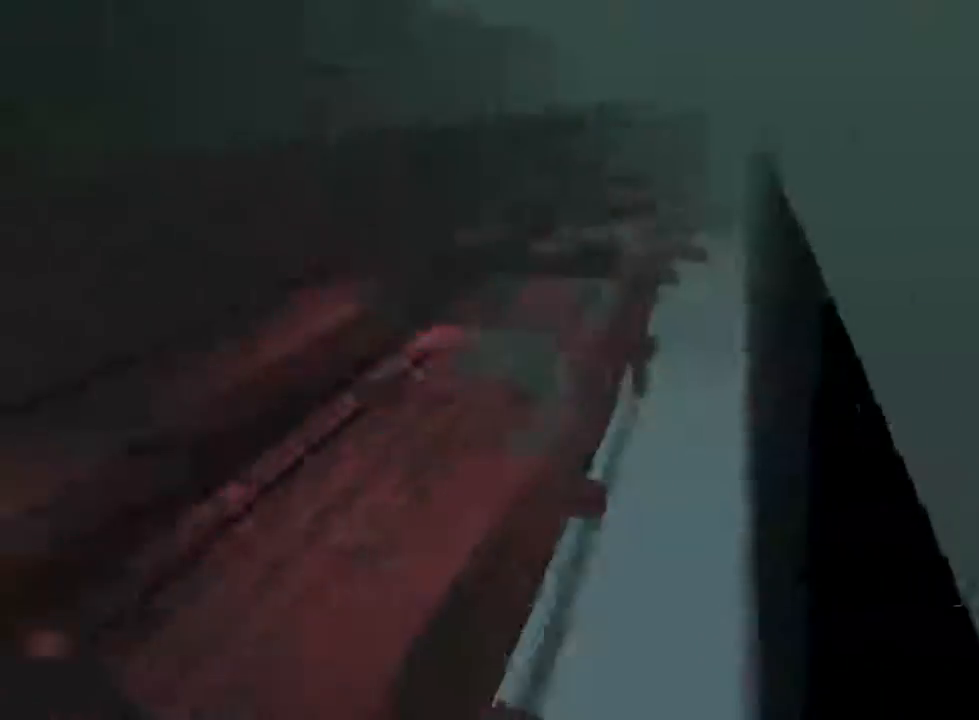
{"keys": ["shift", "w"], "mouse": [], "events": [[166, "a", "down"], [266, "a", "up"]]}
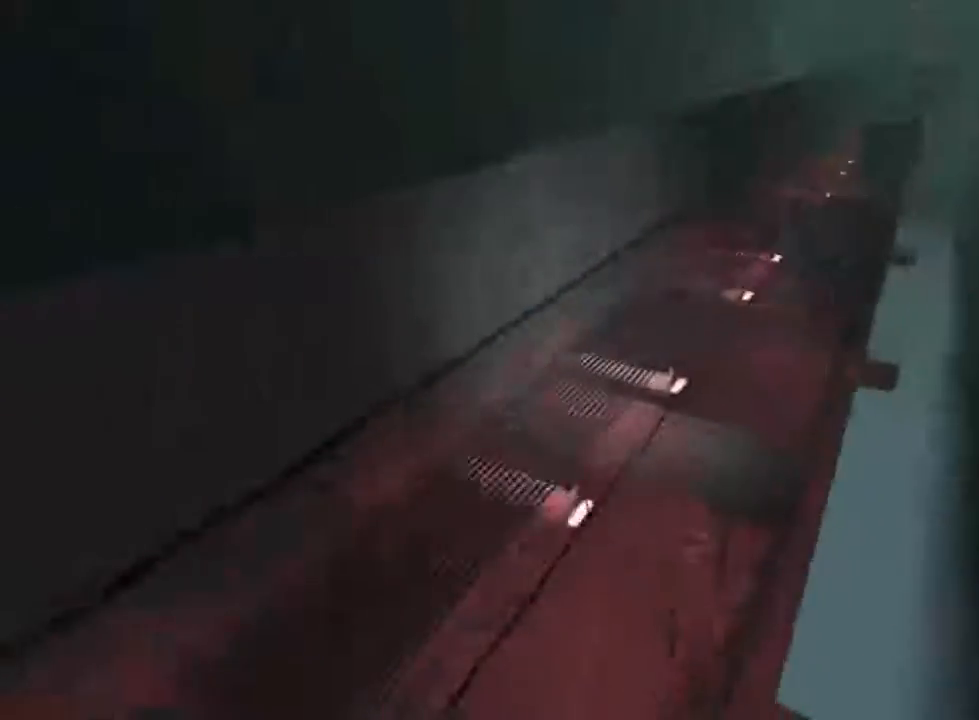
{"keys": ["shift", "w"], "mouse": [], "events": [[166, "mouse_wheel_down", "down"], [233, "mouse_wheel_down", "up"]]}
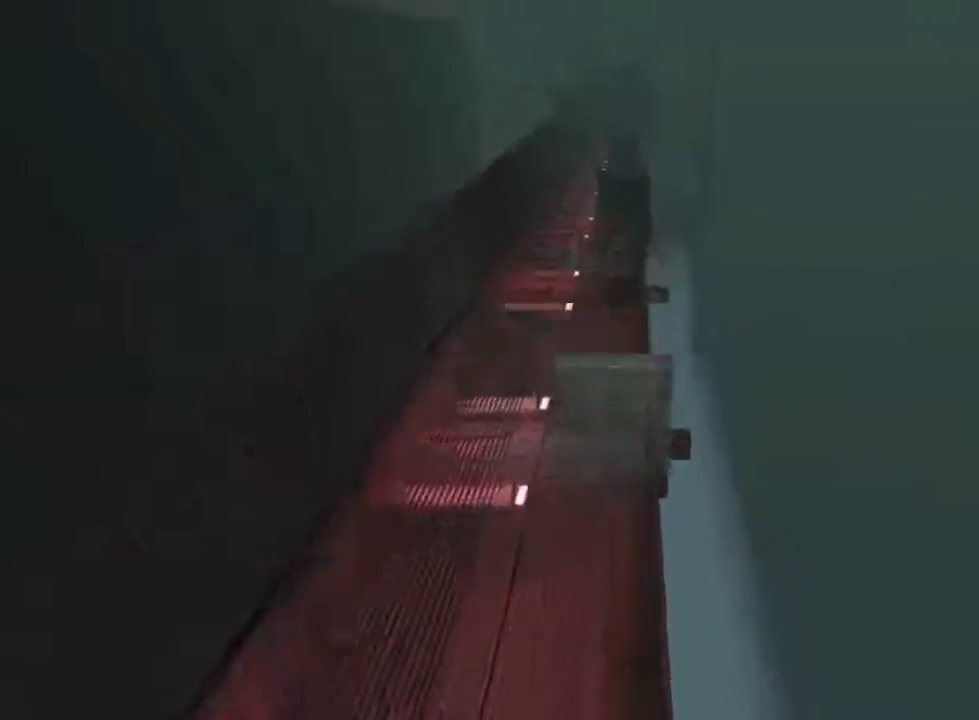
{"keys": ["shift", "w"], "mouse": ["wheel_down"], "events": [[500, "mouse_wheel_down", "down"]]}
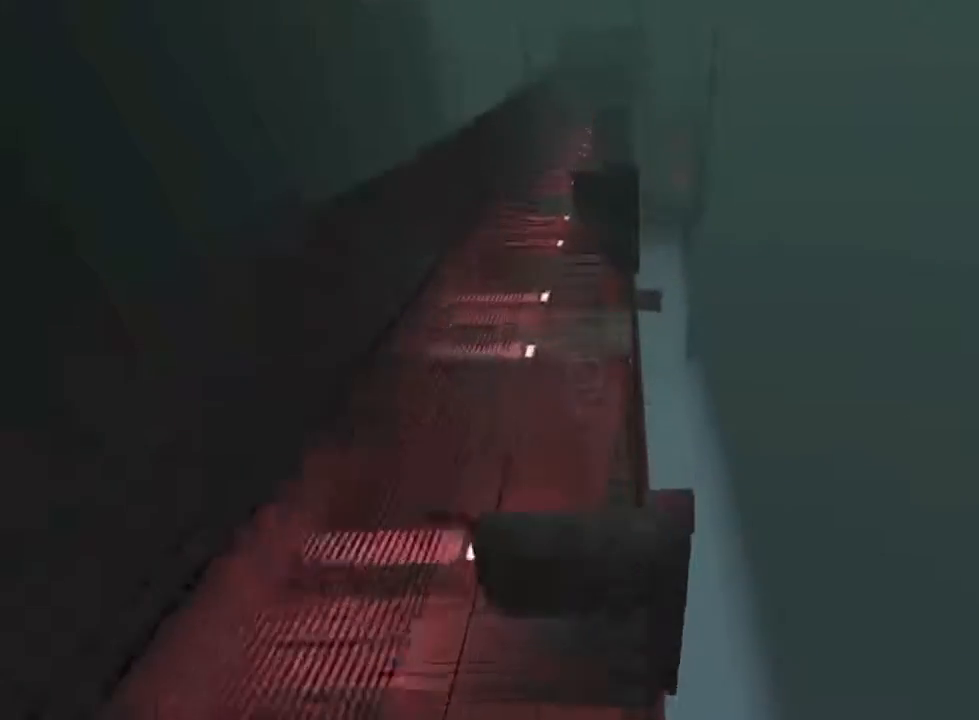
{"keys": ["shift", "w"], "mouse": [], "events": [[200, "mouse_wheel_down", "up"]]}
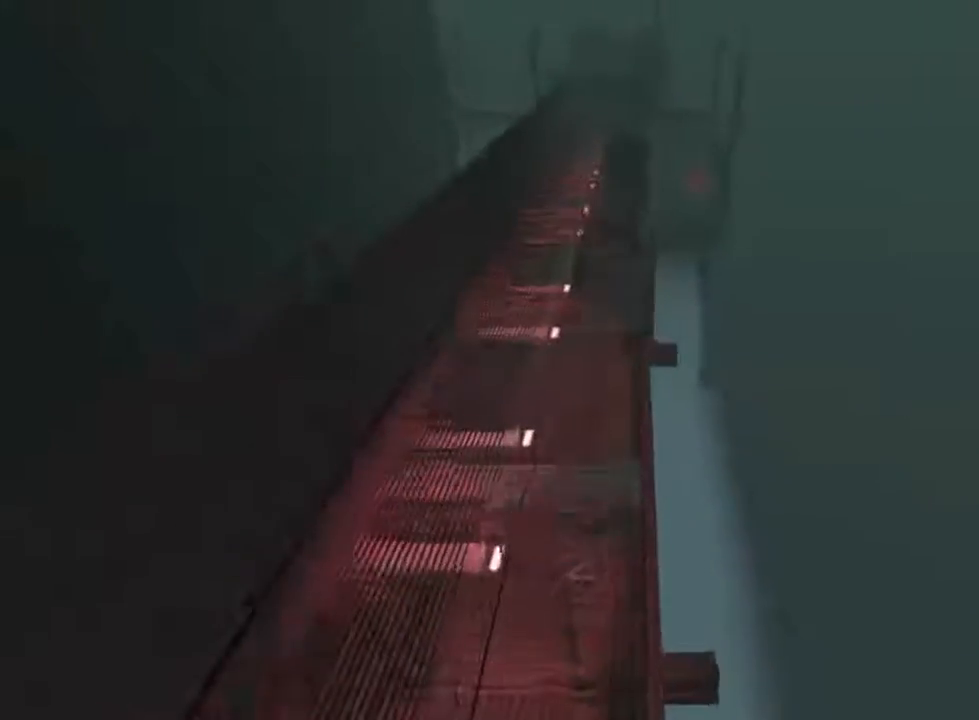
{"keys": ["shift", "w"], "mouse": ["wheel_down"], "events": [[333, "mouse_wheel_down", "down"]]}
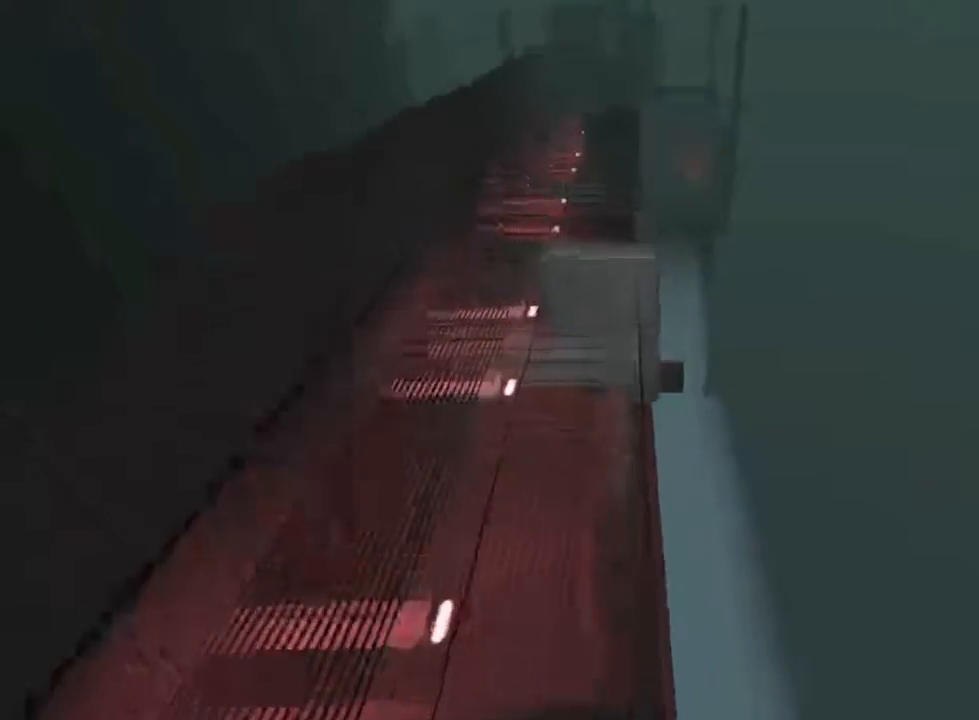
{"keys": ["shift", "w"], "mouse": [], "events": [[33, "mouse_wheel_down", "up"]]}
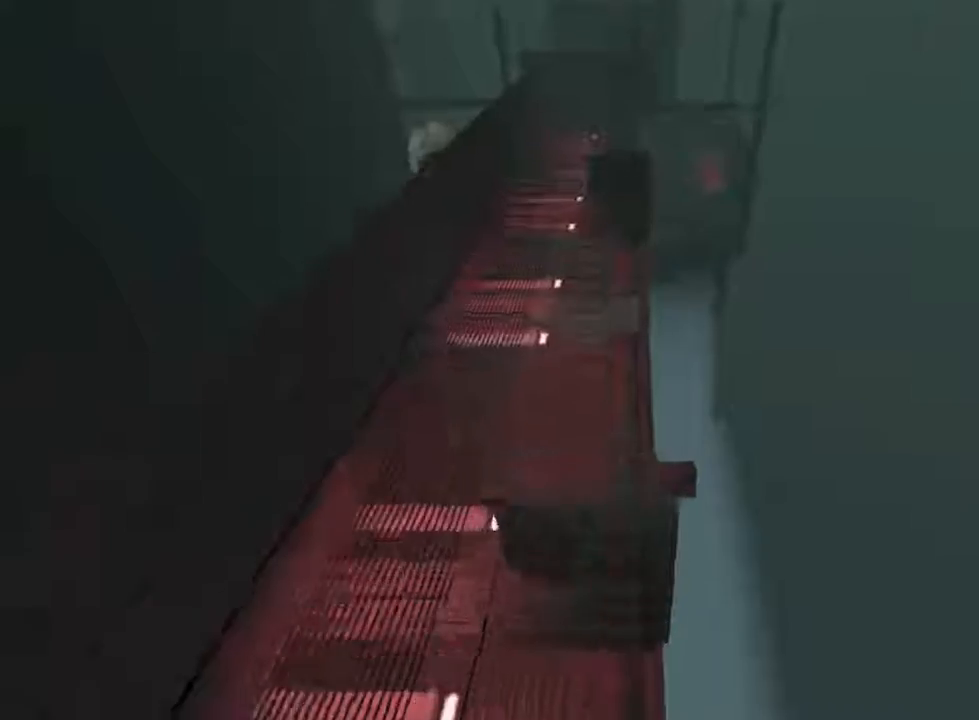
{"keys": ["shift", "w"], "mouse": [], "events": [[233, "mouse_wheel_down", "down"], [266, "mouse_wheel_down", "up"], [300, "mouse_wheel_down", "down"], [333, "mouse_wheel_down", "up"], [400, "mouse_wheel_down", "down"], [466, "mouse_wheel_down", "up"]]}
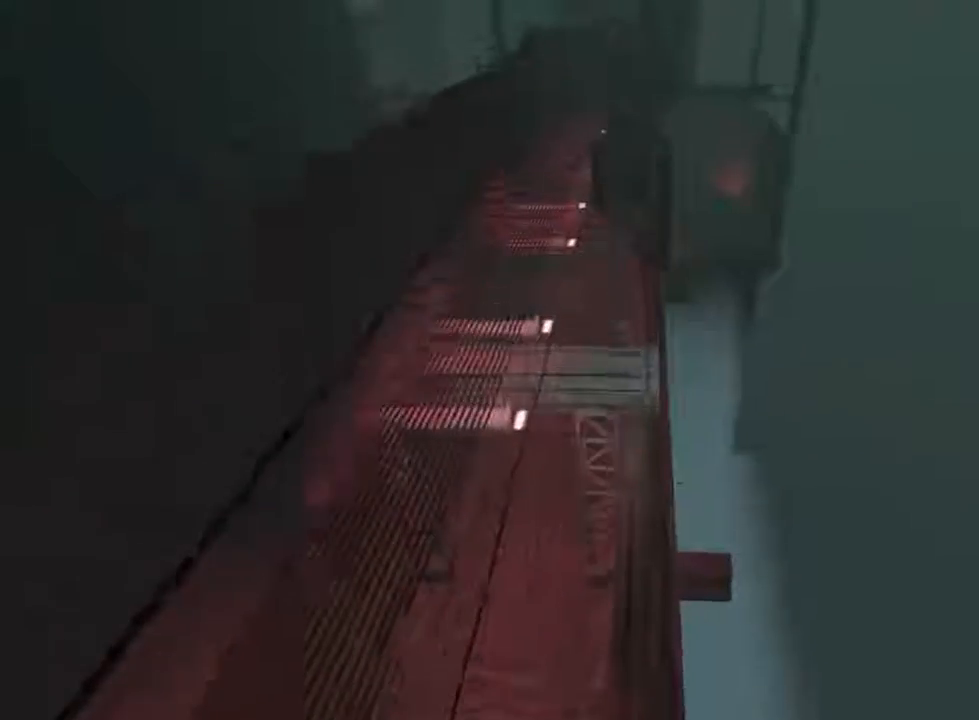
{"keys": ["shift", "w"], "mouse": [], "events": []}
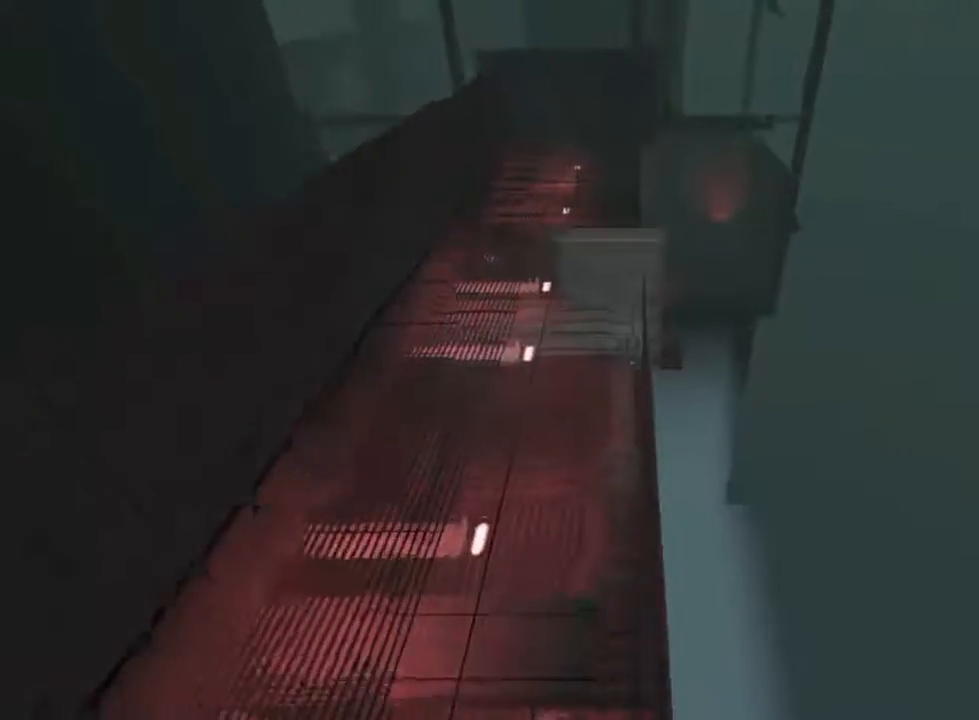
{"keys": ["shift"], "mouse": [], "events": [[166, "mouse_wheel_down", "down"], [266, "mouse_wheel_down", "up"], [466, "w", "up"]]}
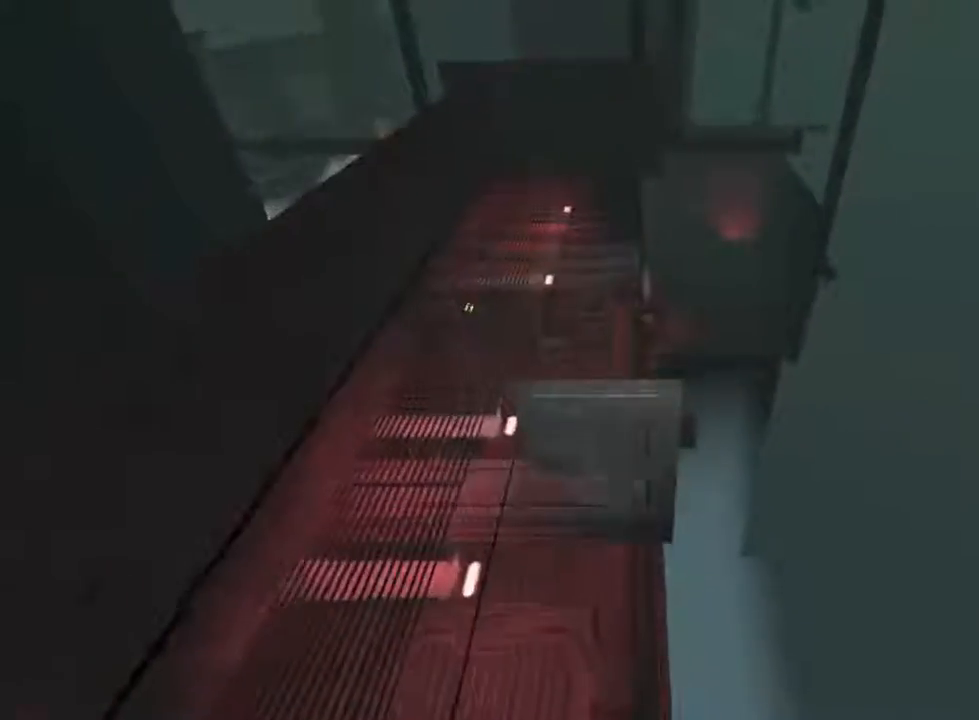
{"keys": ["shift"], "mouse": ["wheel_down"], "events": [[433, "mouse_wheel_down", "down"]]}
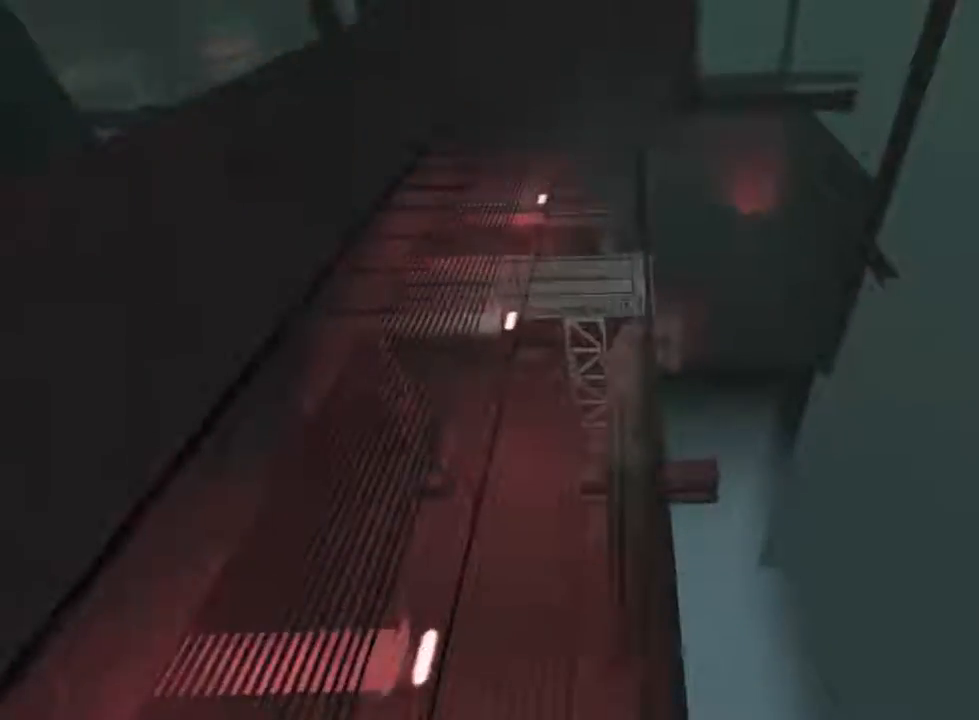
{"keys": ["shift"], "mouse": [], "events": [[100, "mouse_wheel_down", "up"], [166, "w", "down"], [233, "w", "up"]]}
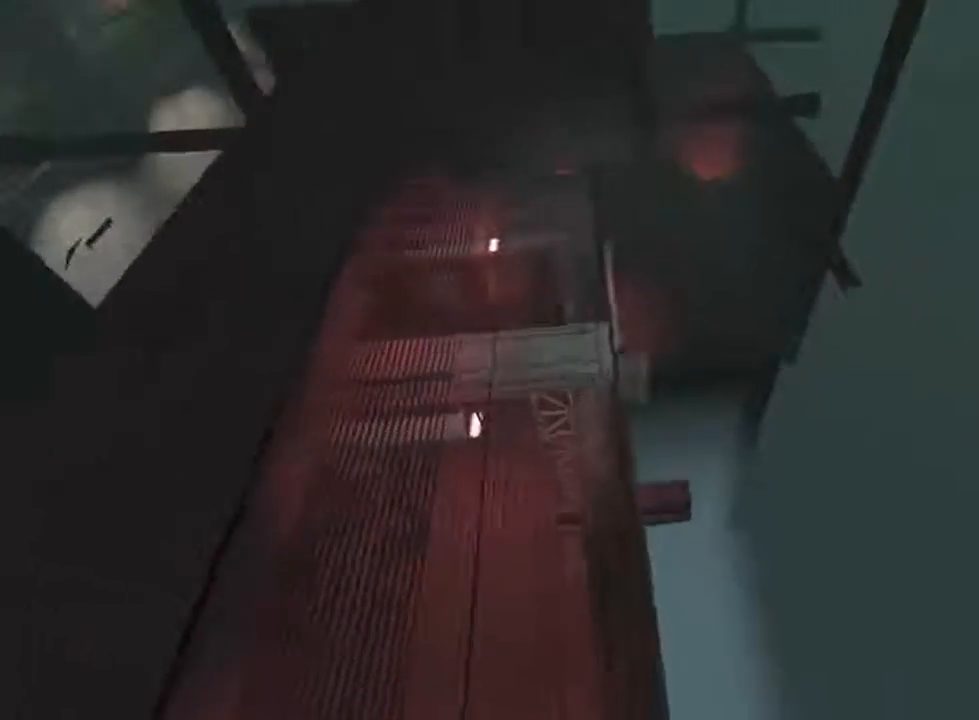
{"keys": ["shift", "w"], "mouse": [], "events": [[166, "w", "down"]]}
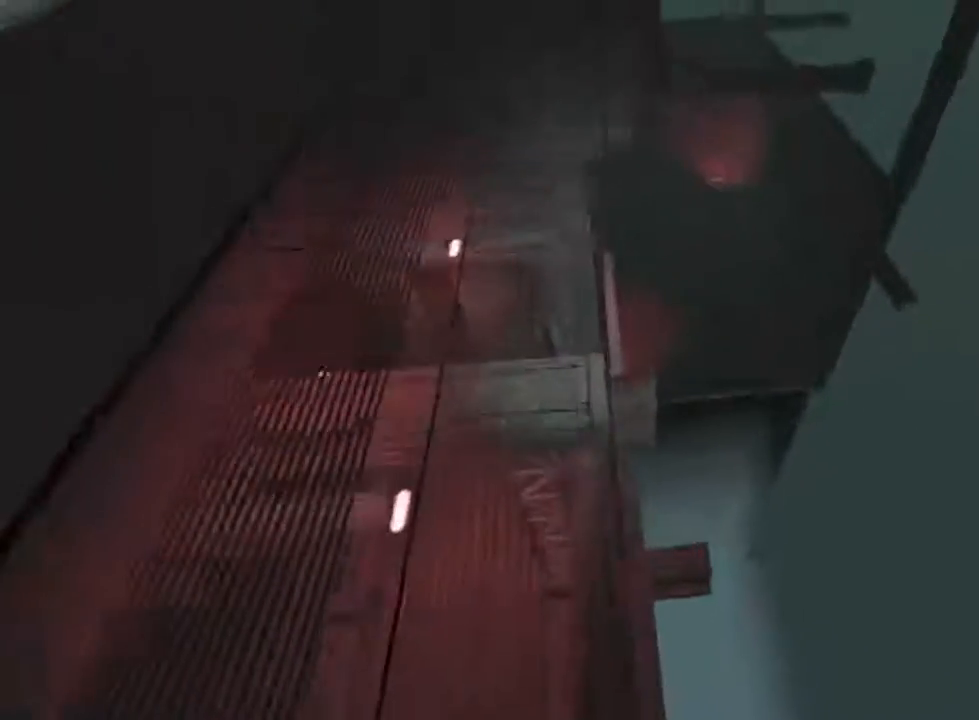
{"keys": ["shift", "w"], "mouse": [], "events": [[166, "mouse_wheel_down", "down"], [300, "mouse_wheel_down", "up"]]}
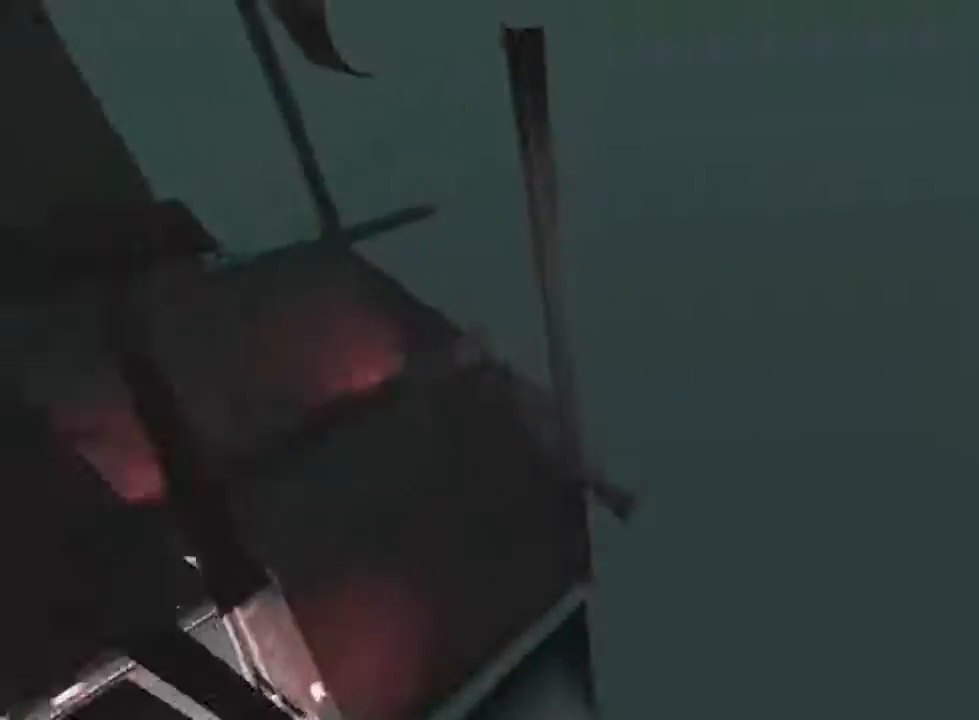
{"keys": ["shift"], "mouse": [], "events": [[500, "w", "up"]]}
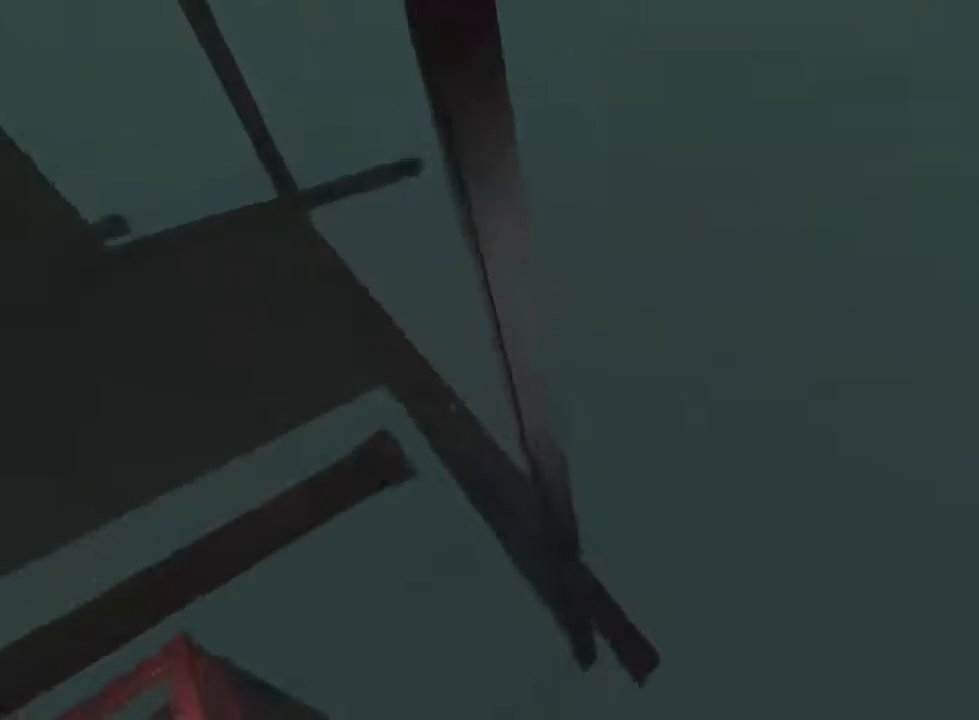
{"keys": ["shift", "w"], "mouse": ["wheel_down"], "events": [[300, "w", "down"], [433, "mouse_wheel_down", "down"]]}
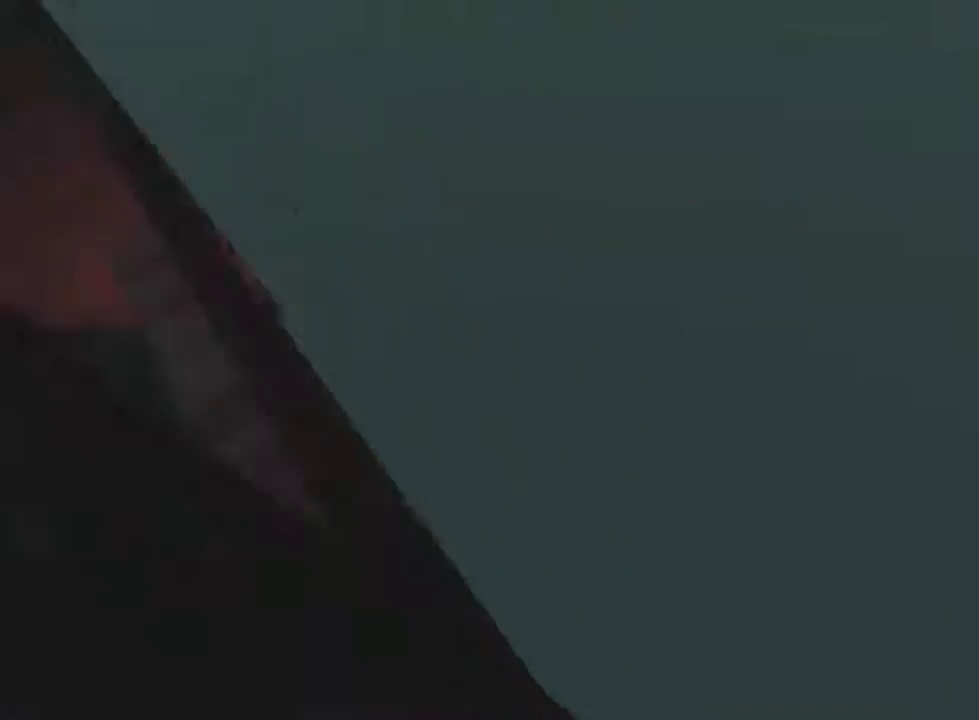
{"keys": ["a", "shift", "w"], "mouse": ["wheel_down"], "events": [[33, "mouse_wheel_down", "up"], [333, "a", "down"], [500, "mouse_wheel_down", "down"]]}
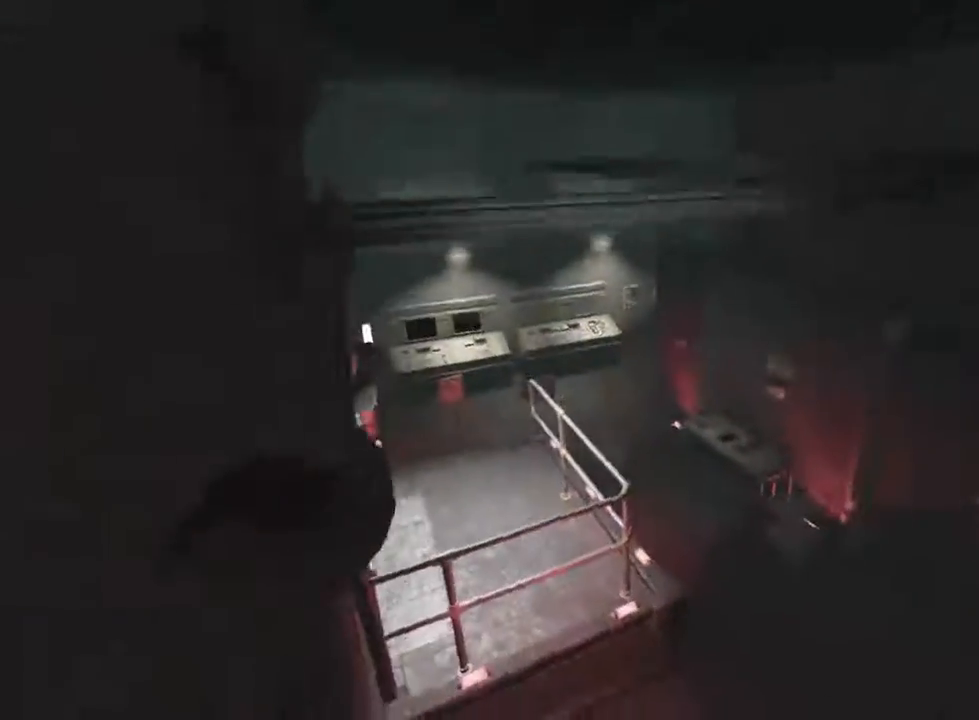
{"keys": ["shift", "w"], "mouse": ["wheel_up"], "events": [[33, "a", "up"], [133, "mouse_wheel_down", "up"], [133, "mouse_wheel_up", "down"], [233, "mouse_wheel_up", "up"], [300, "mouse_wheel_down", "down"], [366, "mouse_wheel_down", "up"], [400, "mouse_wheel_up", "down"]]}
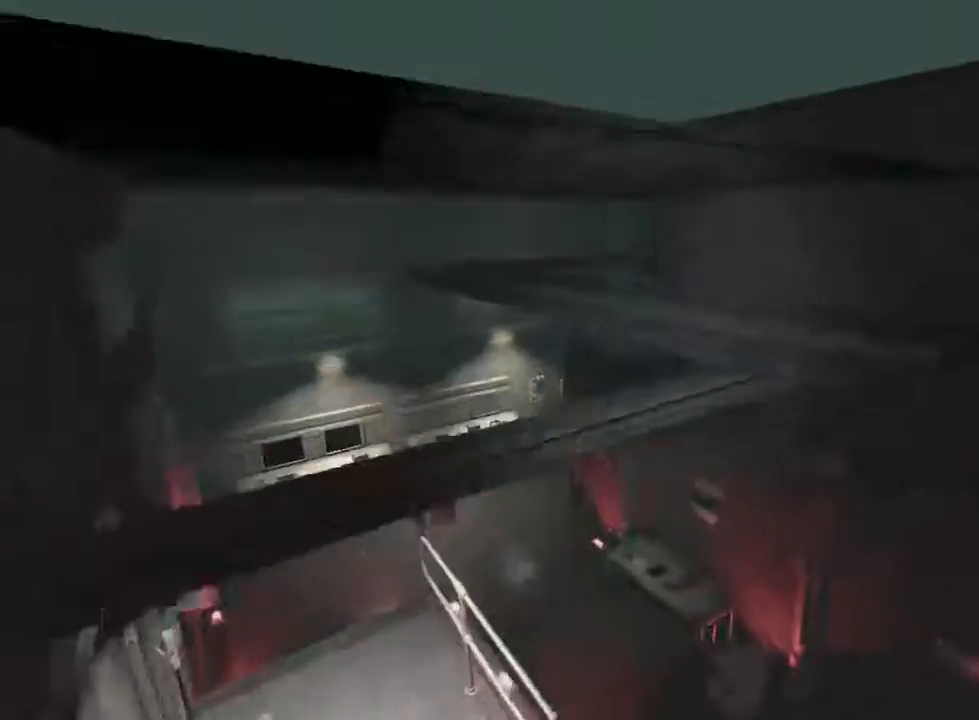
{"keys": ["shift", "w"], "mouse": [], "events": [[33, "mouse_wheel_up", "up"], [66, "a", "down"], [333, "a", "up"]]}
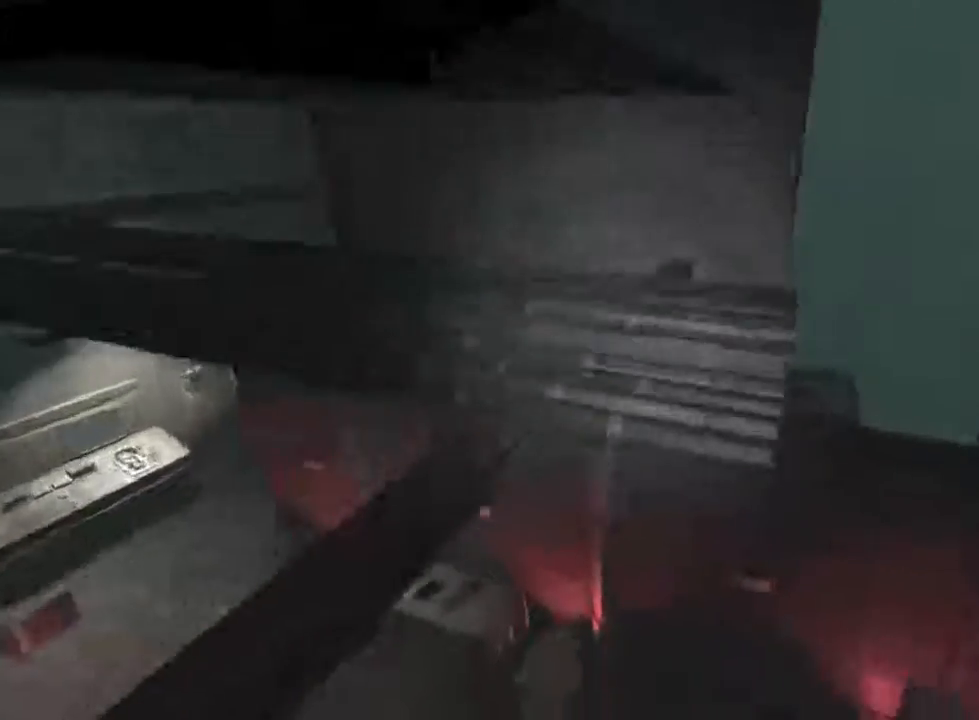
{"keys": ["shift"], "mouse": [], "events": [[100, "mouse_wheel_down", "down"], [233, "mouse_wheel_down", "up"], [233, "w", "up"]]}
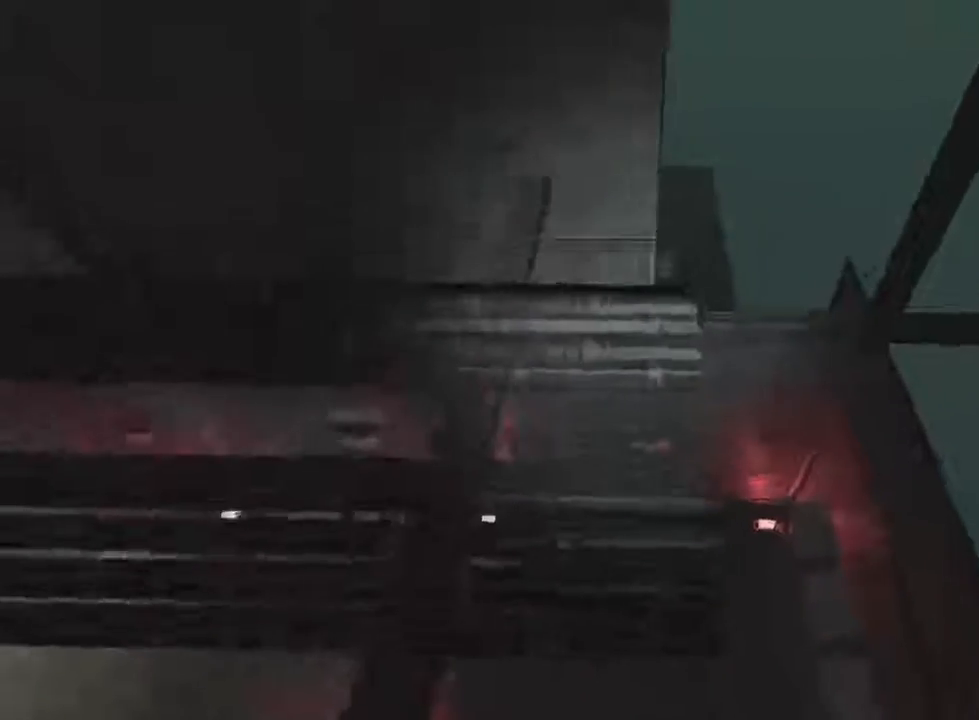
{"keys": ["shift", "w"], "mouse": [], "events": [[33, "d", "down"], [133, "w", "down"], [166, "d", "up"], [266, "mouse_wheel_down", "down"], [300, "w", "up"], [433, "mouse_wheel_down", "up"], [433, "w", "down"]]}
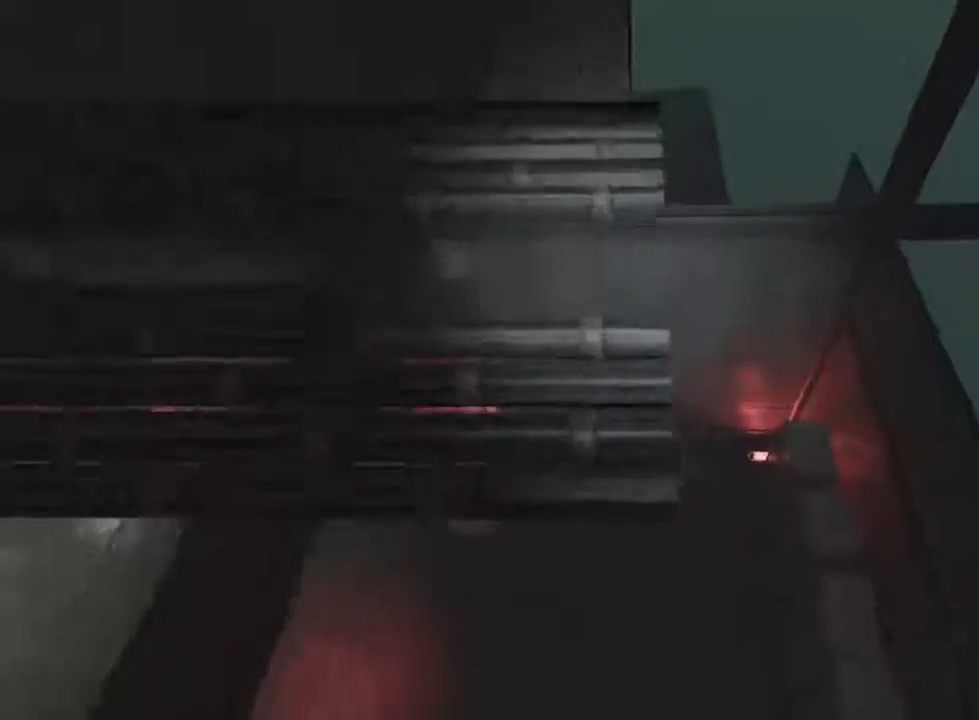
{"keys": ["a", "shift", "w"], "mouse": [], "events": [[66, "d", "down"], [166, "d", "up"], [233, "mouse_wheel_down", "down"], [266, "mouse_wheel_down", "up"], [400, "a", "down"]]}
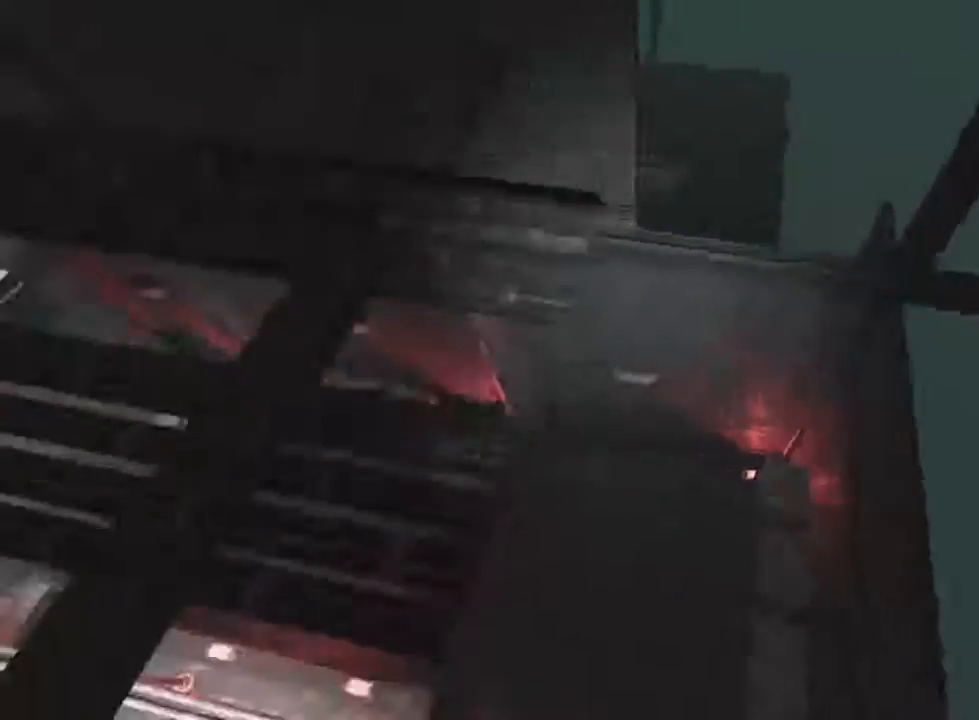
{"keys": ["a", "shift", "w"], "mouse": ["wheel_up"], "events": [[233, "mouse_wheel_down", "down"], [333, "mouse_wheel_up", "down"], [400, "mouse_wheel_down", "up"]]}